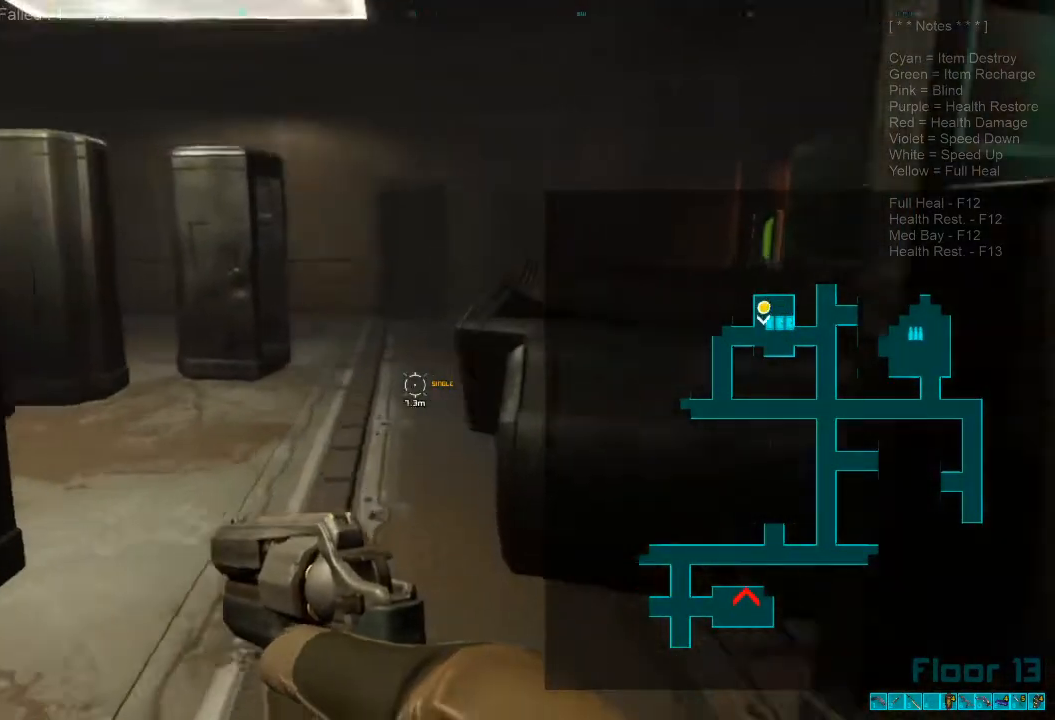
Gameplay with keyboard and mouse; each line is a JSON object with the keys and mouse buttons held at the frame after it. "events" lists presses ("down") and releases ("up") of "1", "2", "3", "4", "a", "alt", "c", "caps_lock", "ctrl", "d", "e", "f", "q", "r", "s", "shift", "space", "super", "tab", "tilde", "v", "w", "x", "z", "mouse_left", "mouse_wheel", "mouse_right", "mouse_mb4" and "mouse_mb5" between this image and that frame as [ms after this image, input, new state], when the widget could be followed in between. "mouse_left", "mouse_wheel", "mouse_right", "mouse_mb4", "mouse_mb5" = the "left", "wheel", "right", "mb4", "mb5" buttons of the "mouse" list. No other keys are recorded. "wheel" means that the mouse wheel is clicked or scrolled. Mouse movement is not recorded.
{"keys": ["a", "shift", "w"], "mouse": [], "events": []}
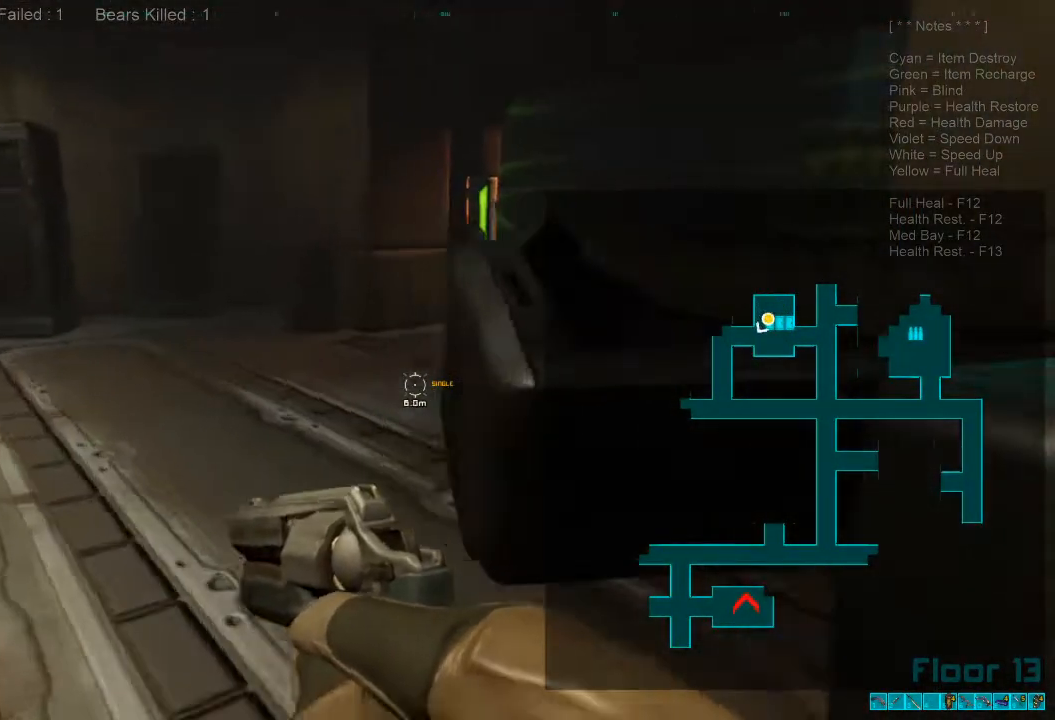
{"keys": ["w"], "mouse": [], "events": [[67, "shift", "up"], [400, "a", "up"]]}
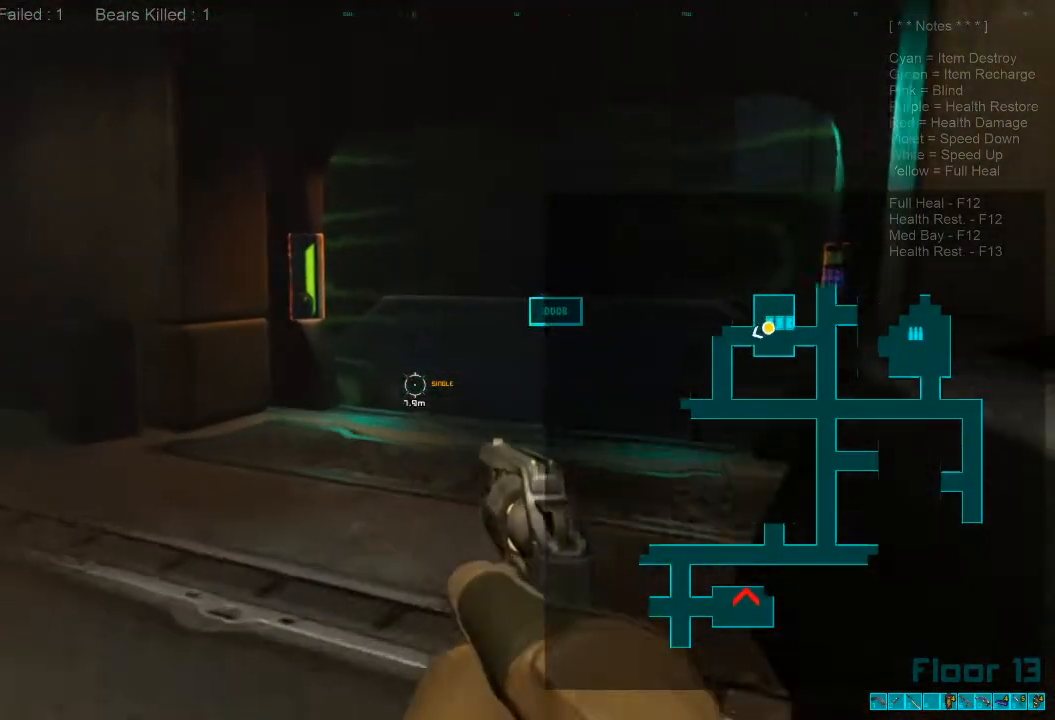
{"keys": ["w"], "mouse": [], "events": []}
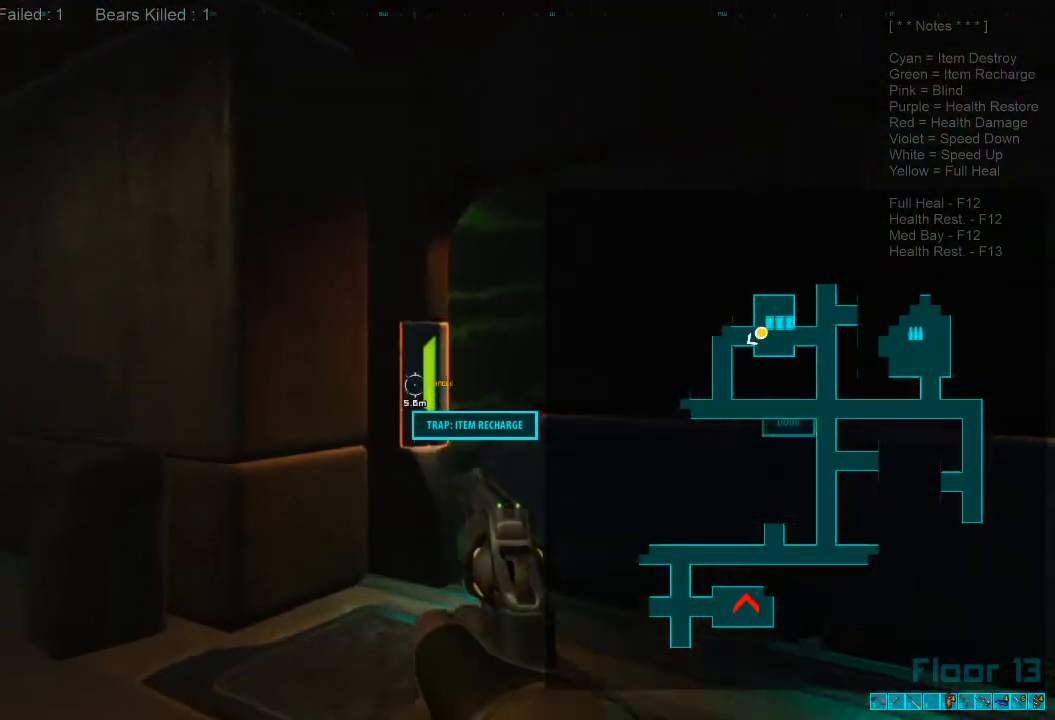
{"keys": ["a"], "mouse": [], "events": [[300, "w", "up"], [467, "a", "down"]]}
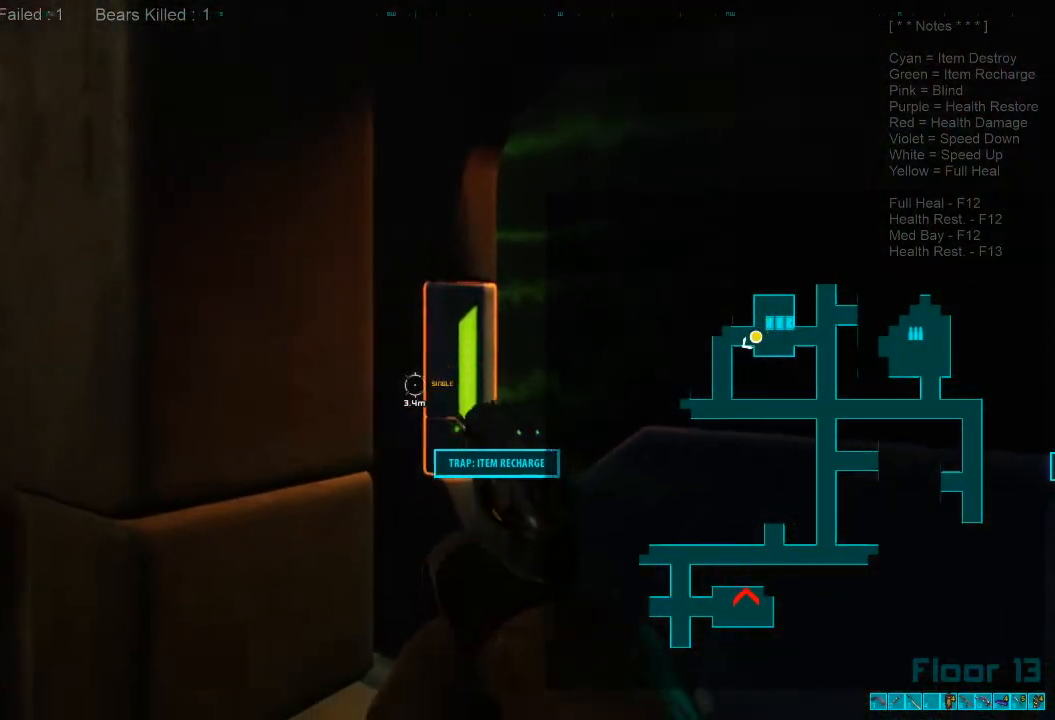
{"keys": ["w"], "mouse": [], "events": [[100, "w", "down"], [333, "a", "up"]]}
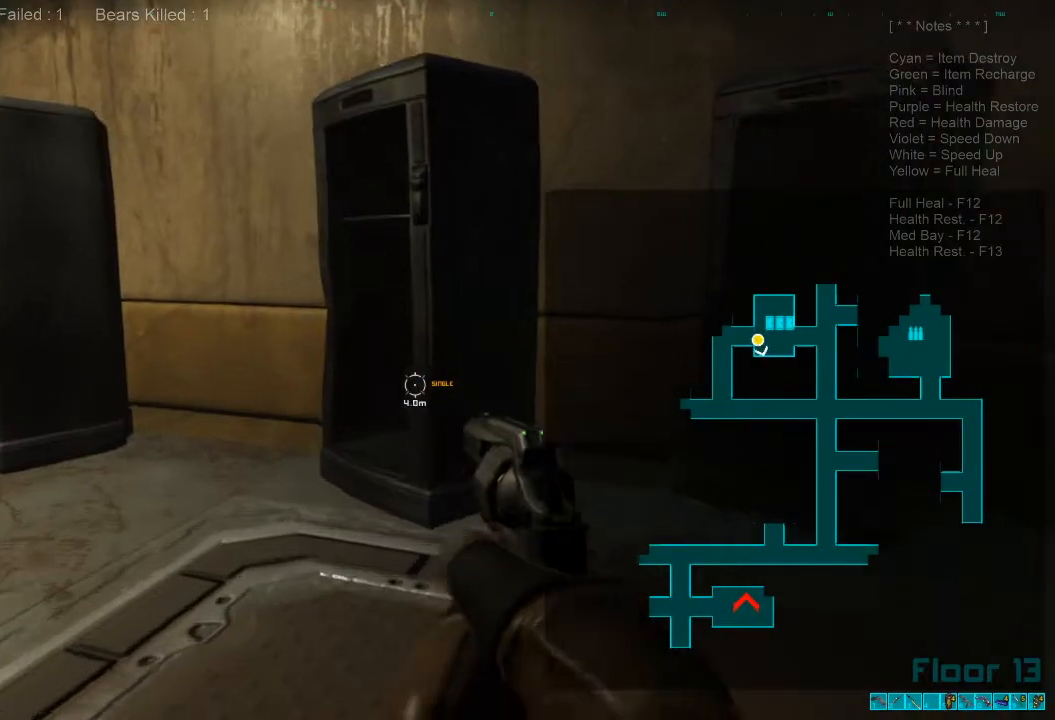
{"keys": ["w"], "mouse": [], "events": []}
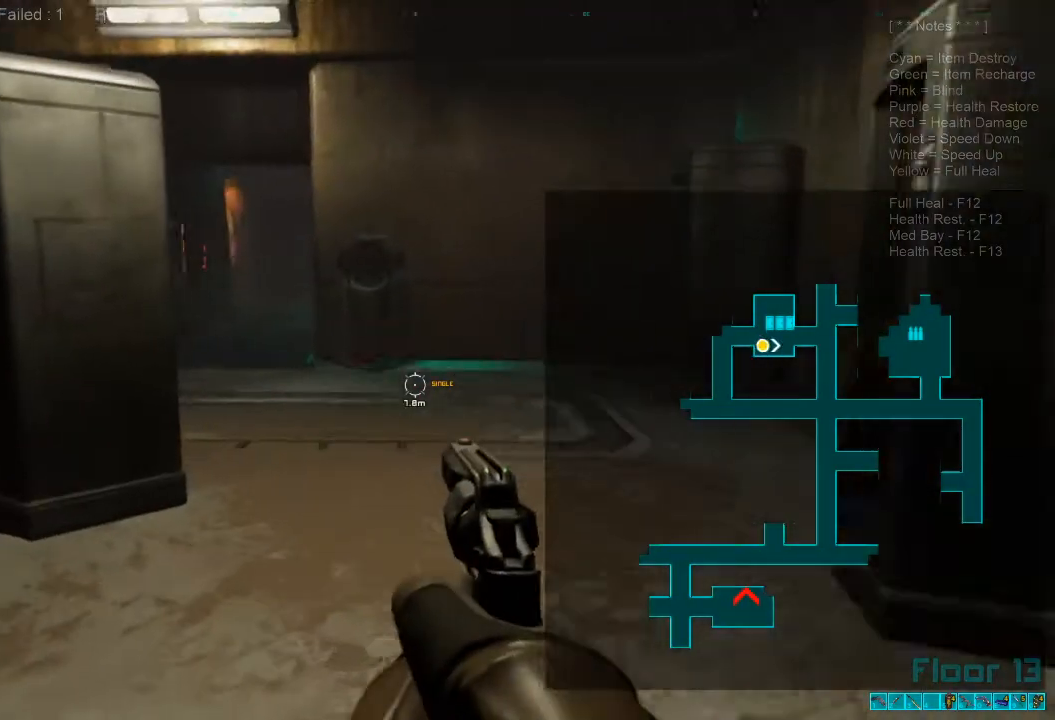
{"keys": ["w"], "mouse": [], "events": []}
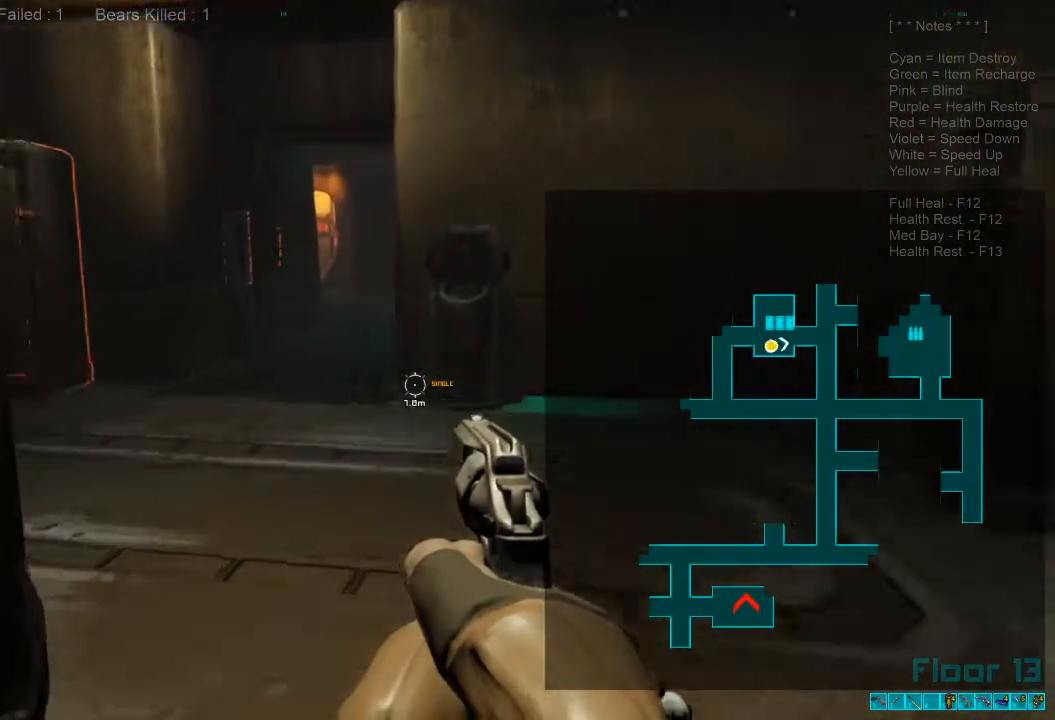
{"keys": ["w"], "mouse": [], "events": [[167, "caps_lock", "down"], [300, "caps_lock", "up"]]}
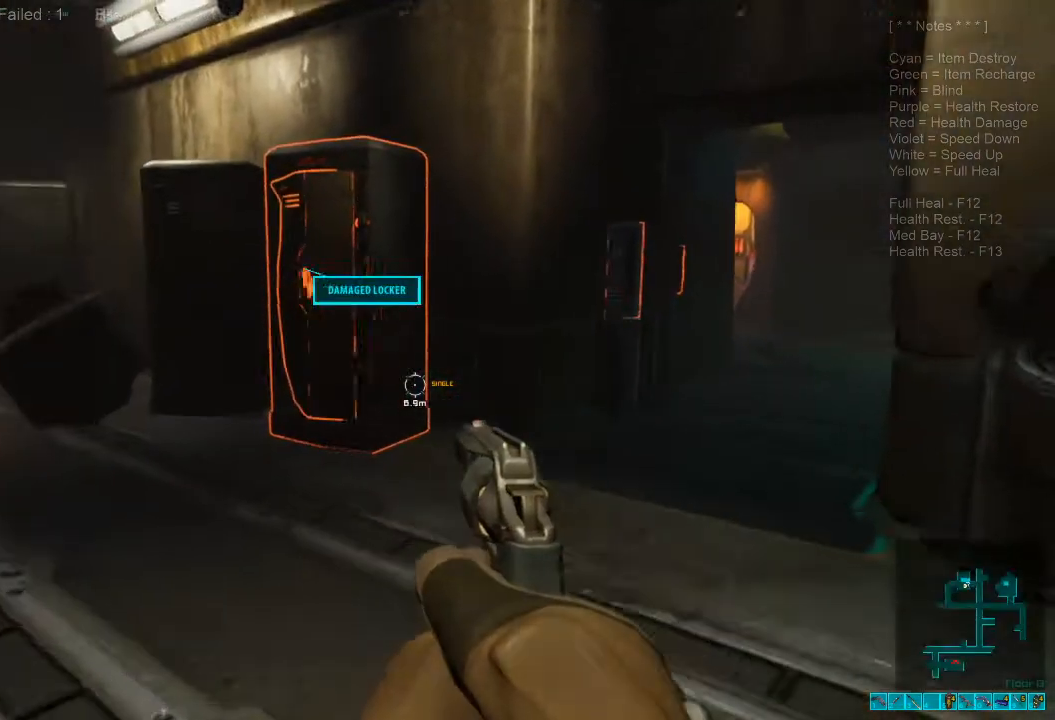
{"keys": ["w"], "mouse": [], "events": [[367, "space", "down"], [467, "space", "up"]]}
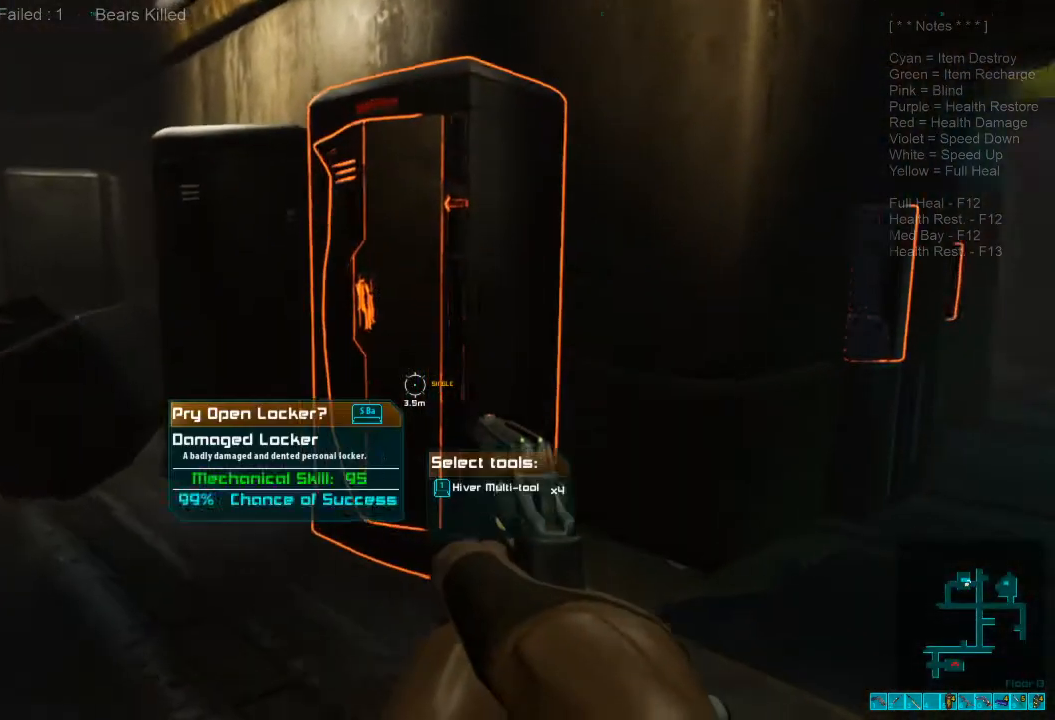
{"keys": [], "mouse": [], "events": [[67, "space", "down"], [167, "space", "up"], [167, "w", "up"]]}
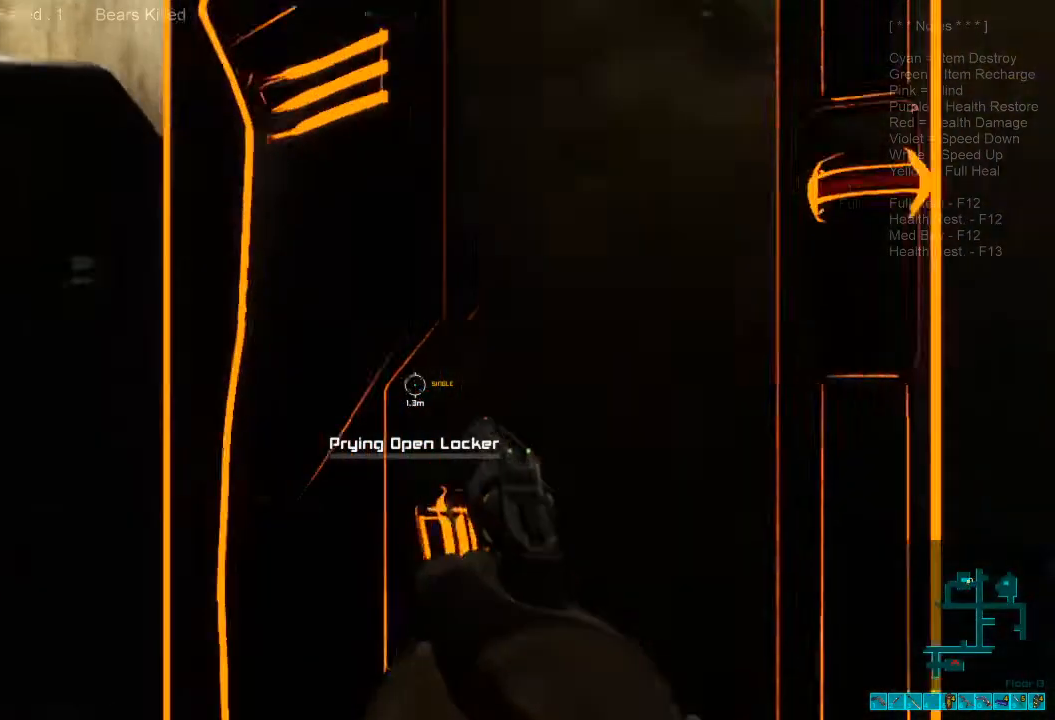
{"keys": [], "mouse": [], "events": []}
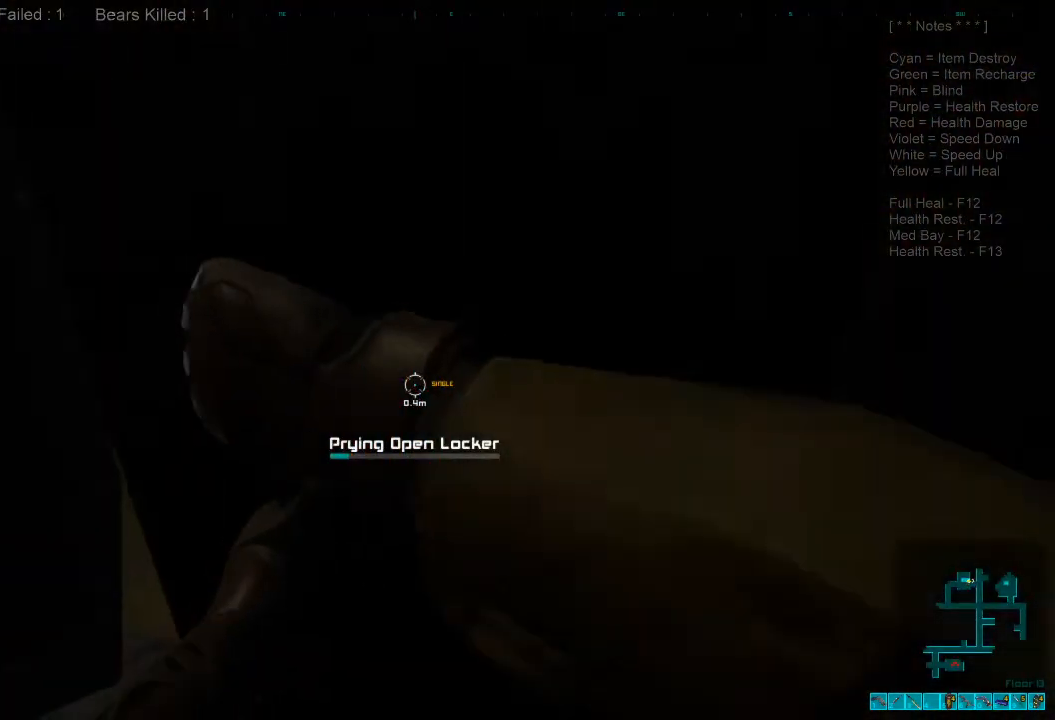
{"keys": [], "mouse": [], "events": []}
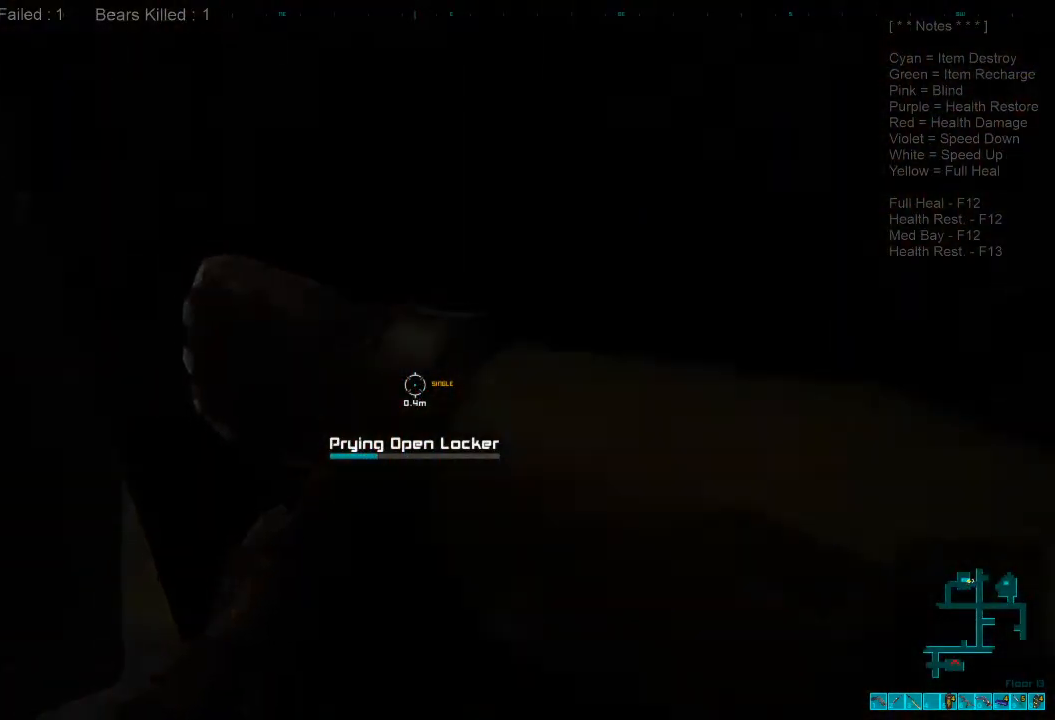
{"keys": [], "mouse": [], "events": []}
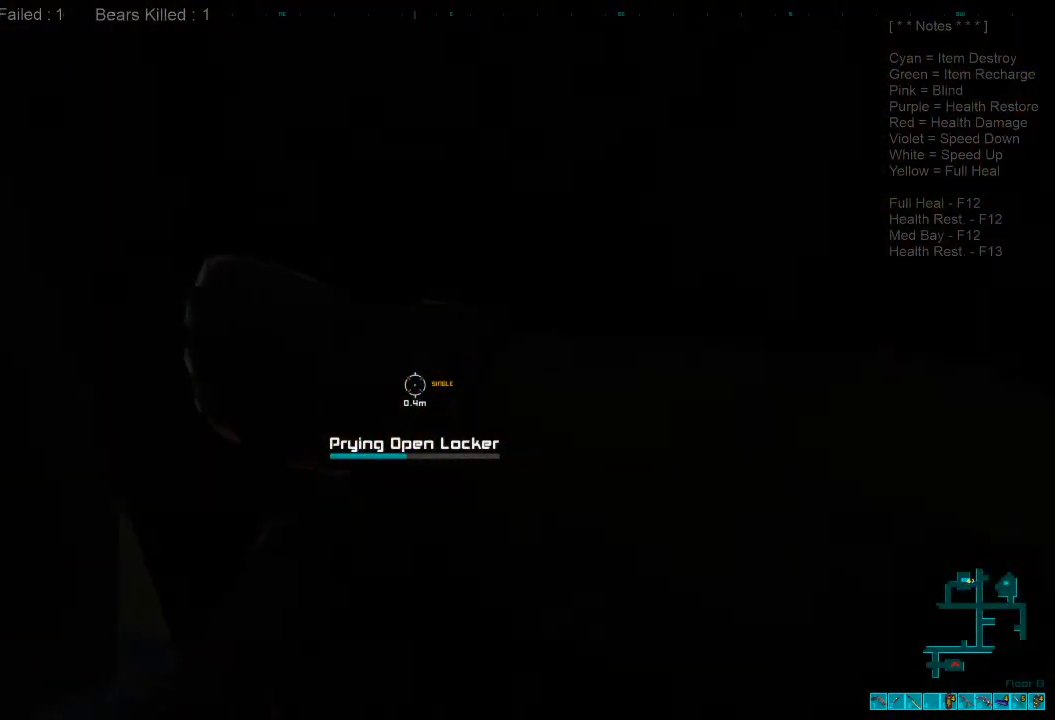
{"keys": [], "mouse": [], "events": []}
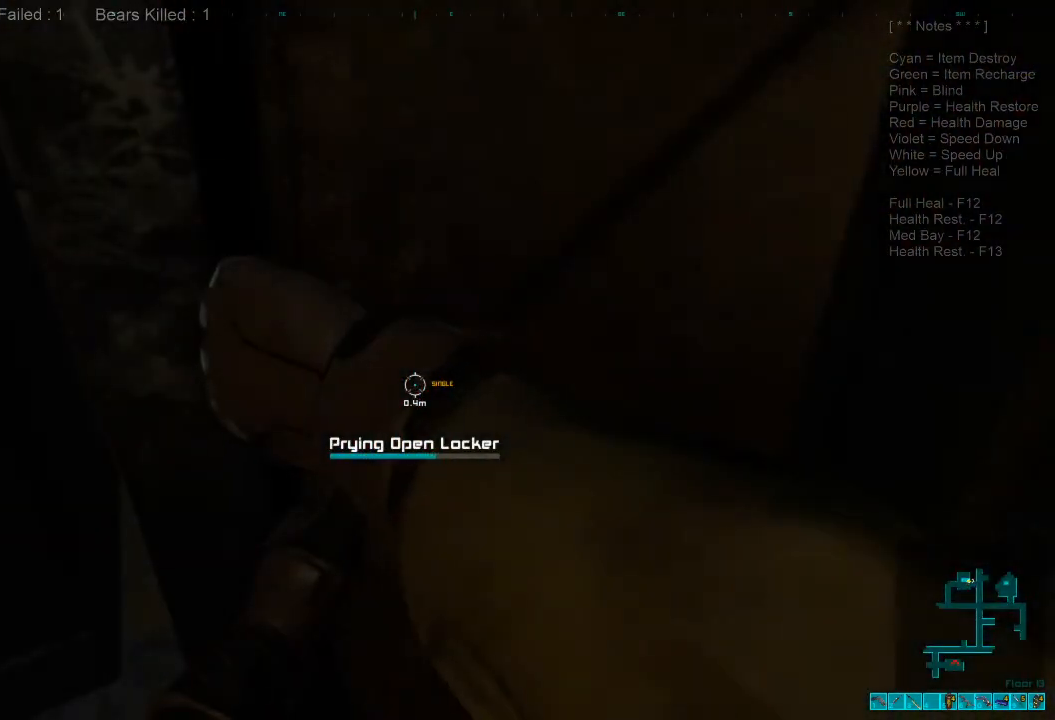
{"keys": [], "mouse": [], "events": []}
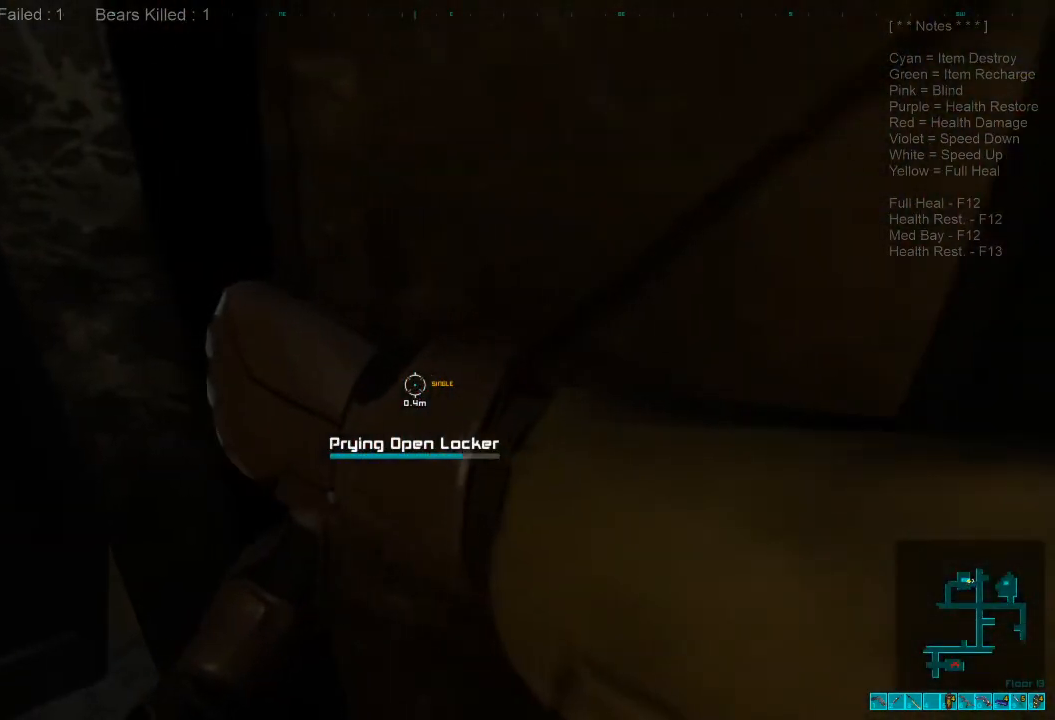
{"keys": [], "mouse": [], "events": []}
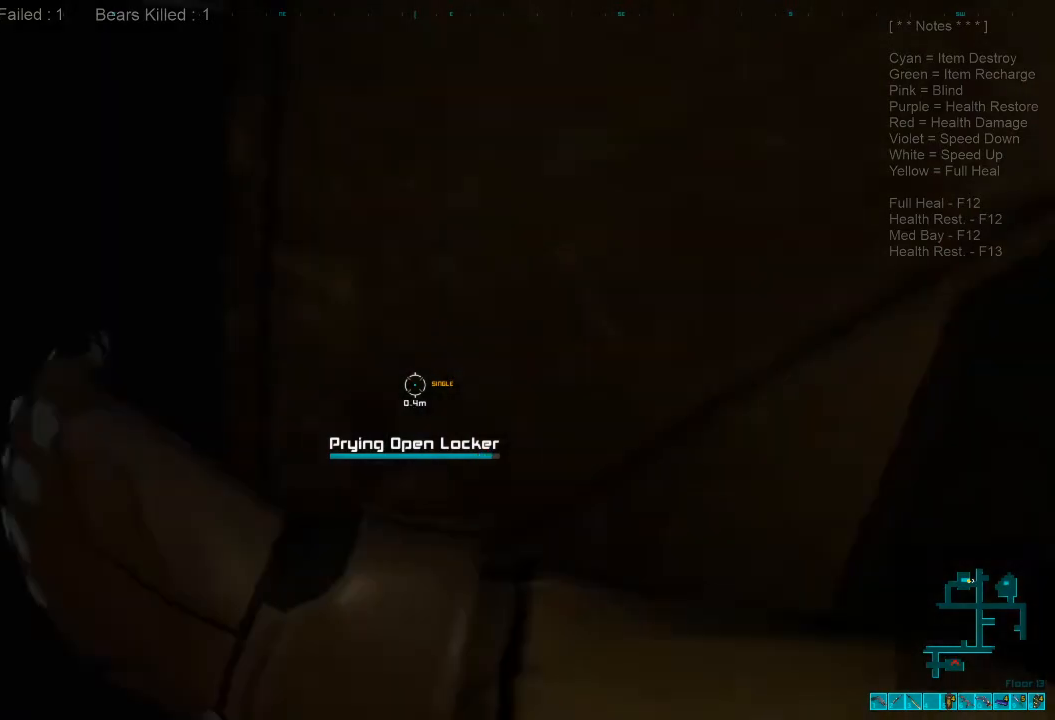
{"keys": ["s"], "mouse": [], "events": [[100, "s", "down"]]}
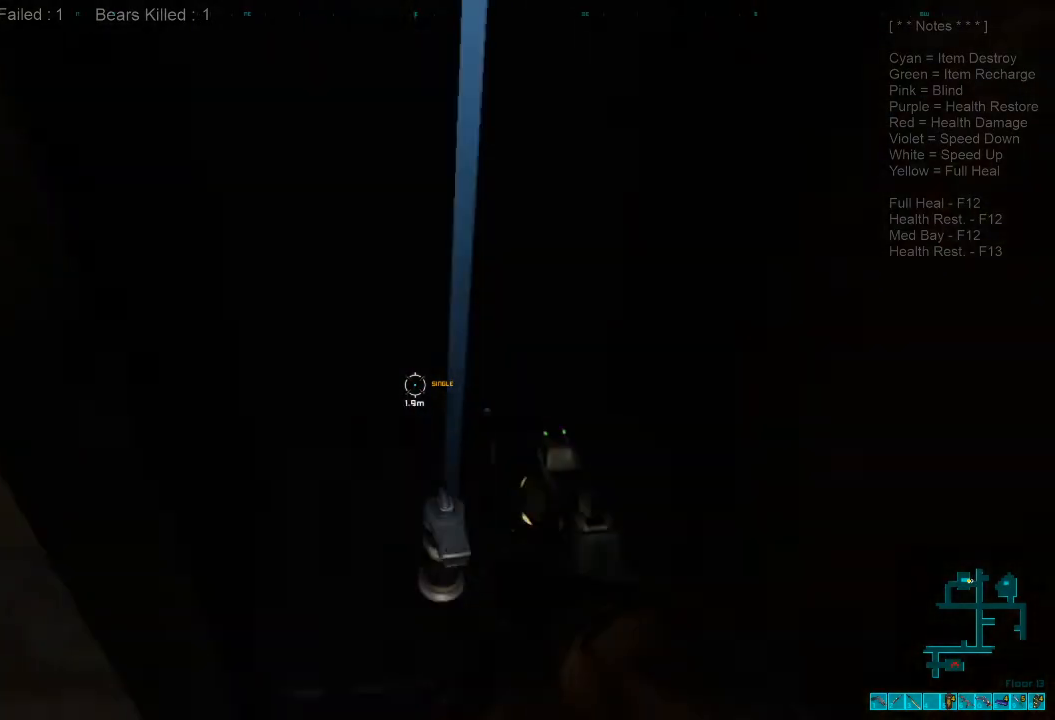
{"keys": ["a"], "mouse": [], "events": [[100, "s", "up"], [100, "space", "down"], [200, "space", "up"], [333, "a", "down"]]}
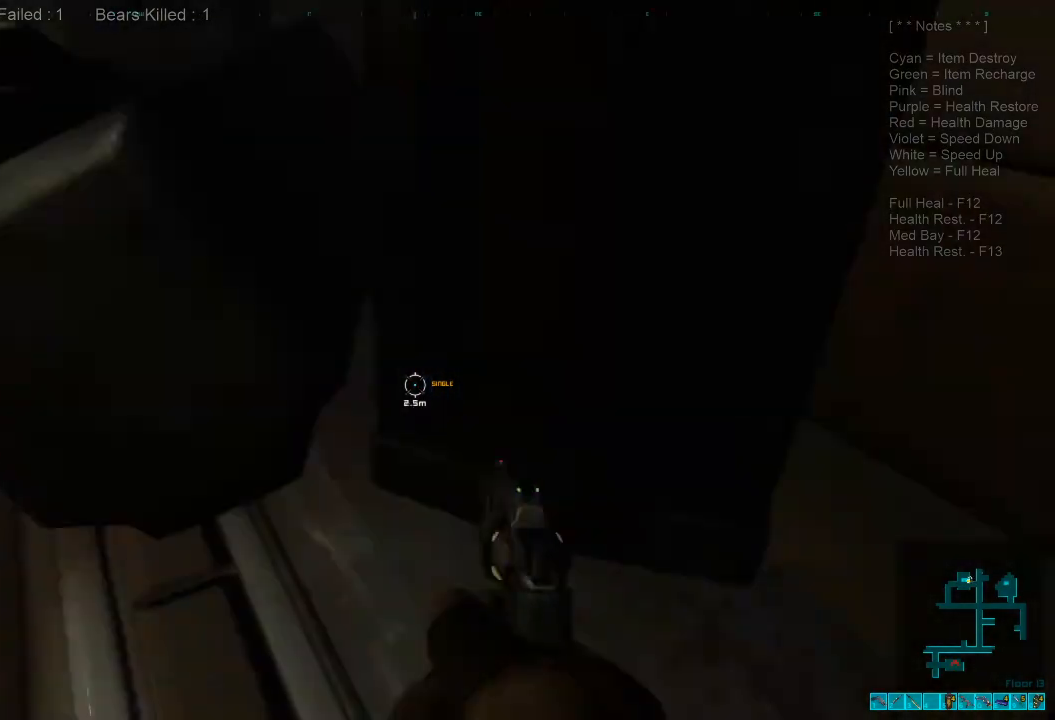
{"keys": ["shift", "w"], "mouse": [], "events": [[67, "w", "down"], [333, "a", "up"], [500, "shift", "down"]]}